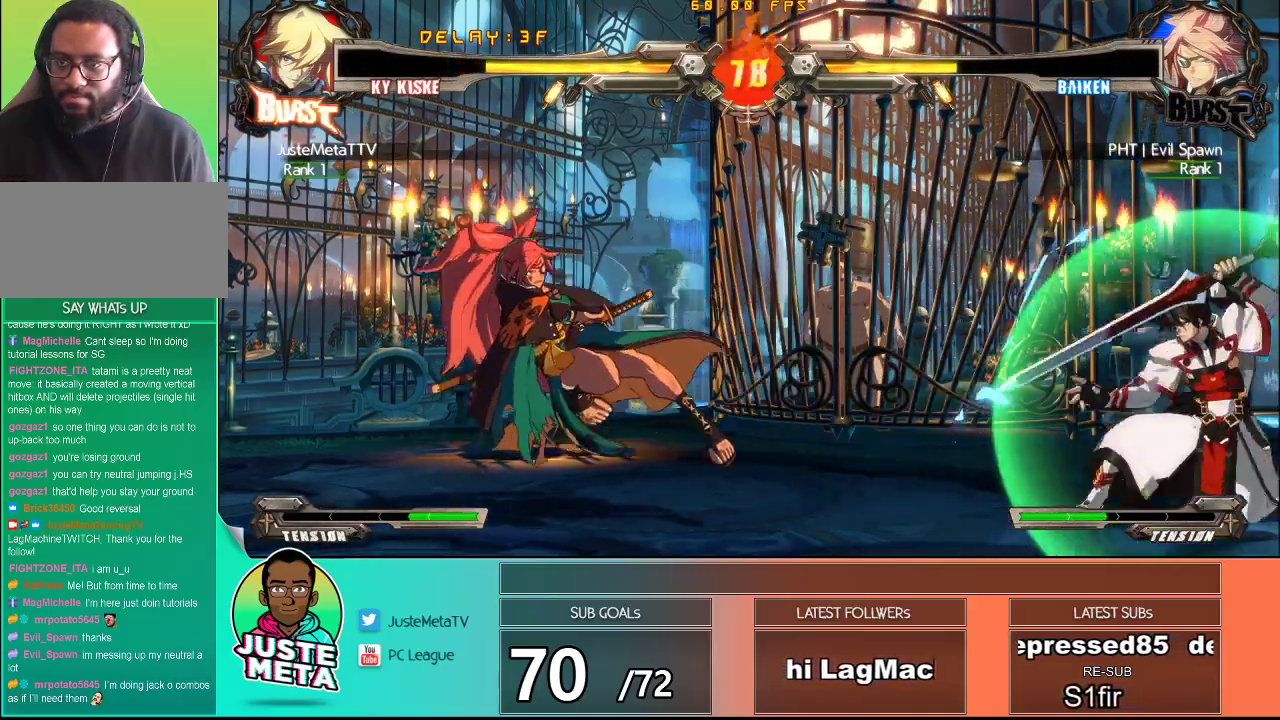
Gameplay with a controller (arcade stick); each line is a JSON object with the inputs held at the frame after it (dt_ms = milliseconds from this image to that frame). "events" lists button and stick changes between this image and that frame as [ms after this image, input, new state], when the widget could be followed in between. Not read: L3 R3.
{"dt_ms": 500, "buttons": ["TRIANGLE"], "left_stick": "center", "events": [[33, "SQUARE", "down"], [167, "SQUARE", "up"], [200, "TRIANGLE", "down"], [317, "TRIANGLE", "up"], [317, "left_stick", "down"], [483, "TRIANGLE", "down"], [483, "left_stick", "center"]]}
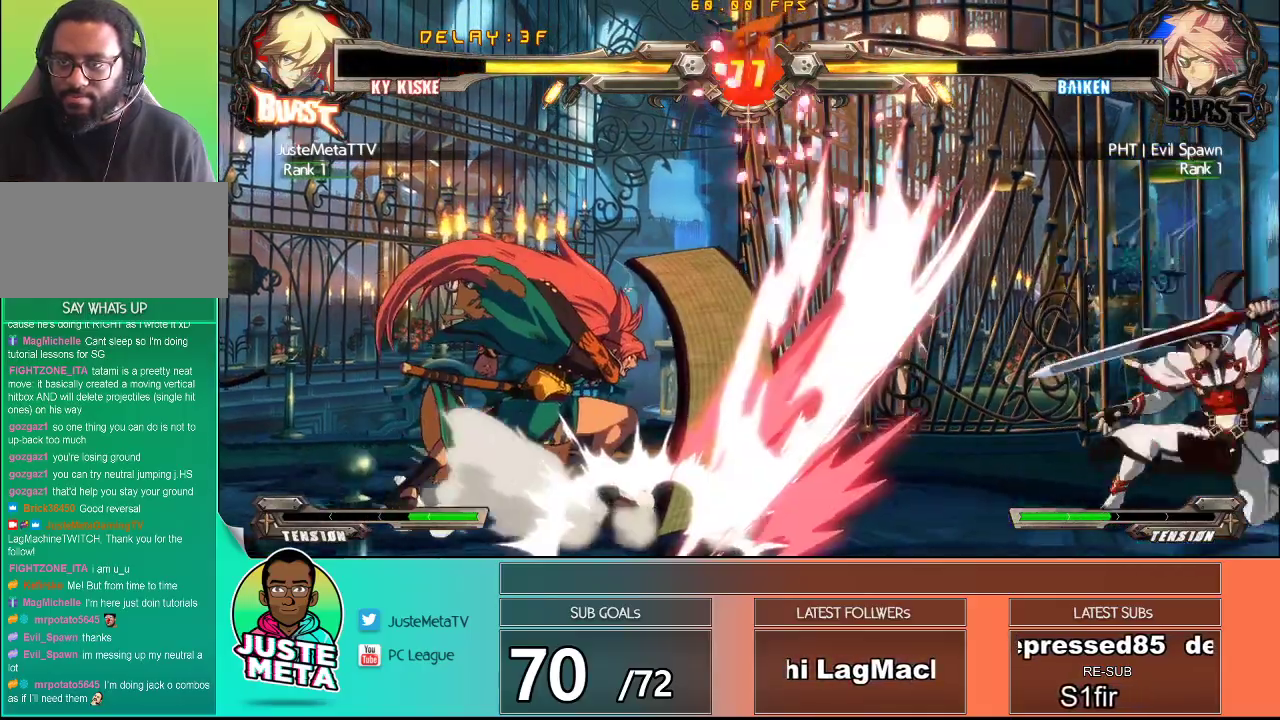
{"dt_ms": 1000, "buttons": [], "left_stick": "center"}
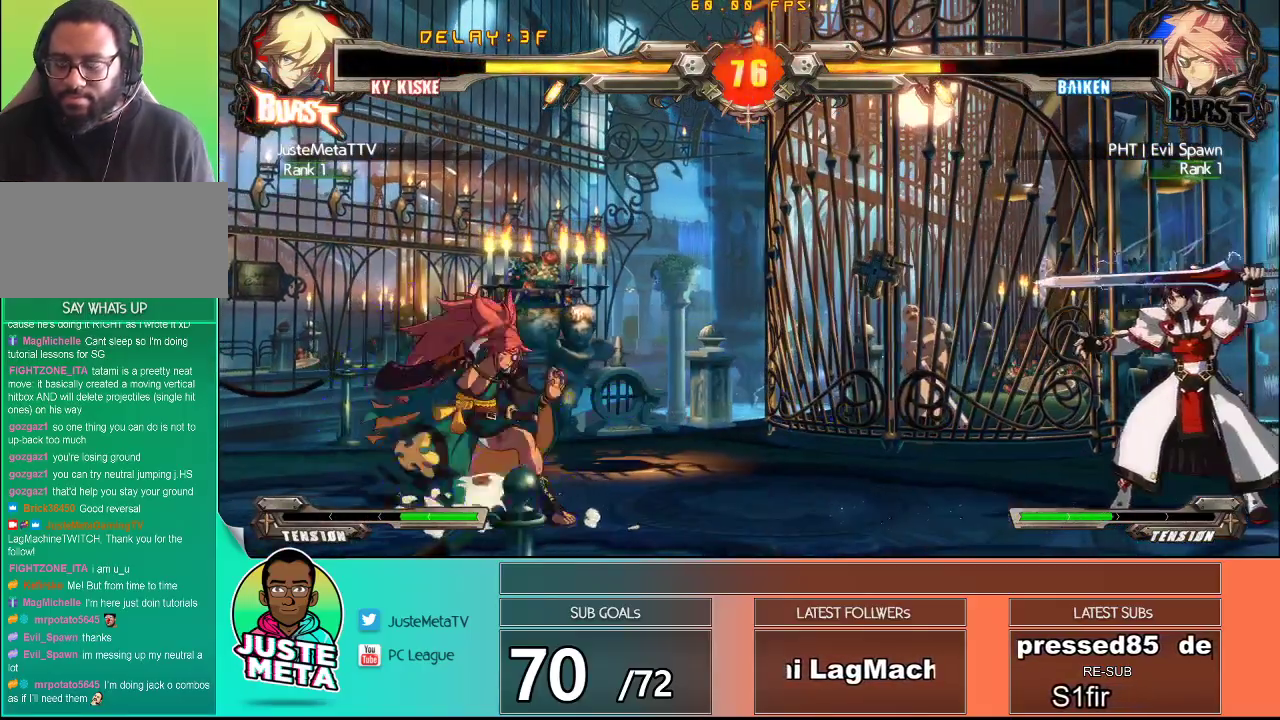
{"dt_ms": 500, "buttons": ["R1"], "left_stick": "left", "events": [[17, "left_stick", "left"], [417, "R1", "down"]]}
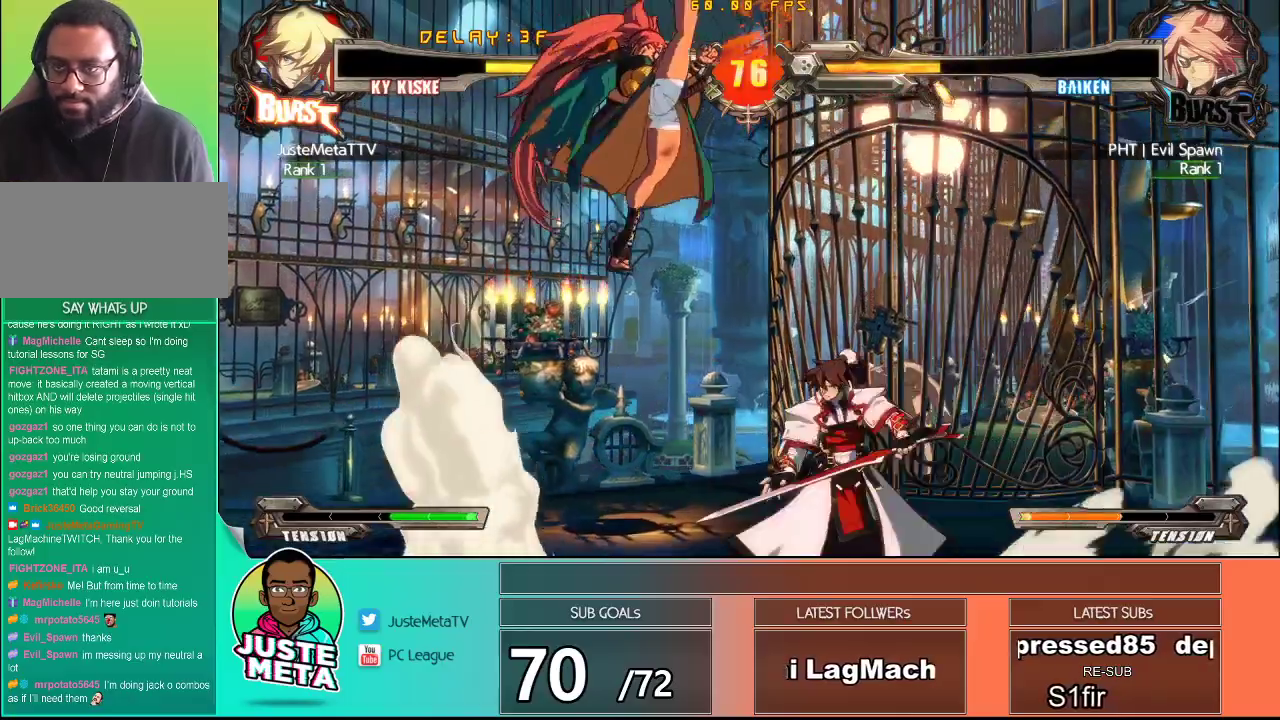
{"dt_ms": 500, "buttons": [], "left_stick": "center", "events": [[67, "R1", "up"], [100, "left_stick", "center"], [167, "R1", "down"], [267, "R1", "up"]]}
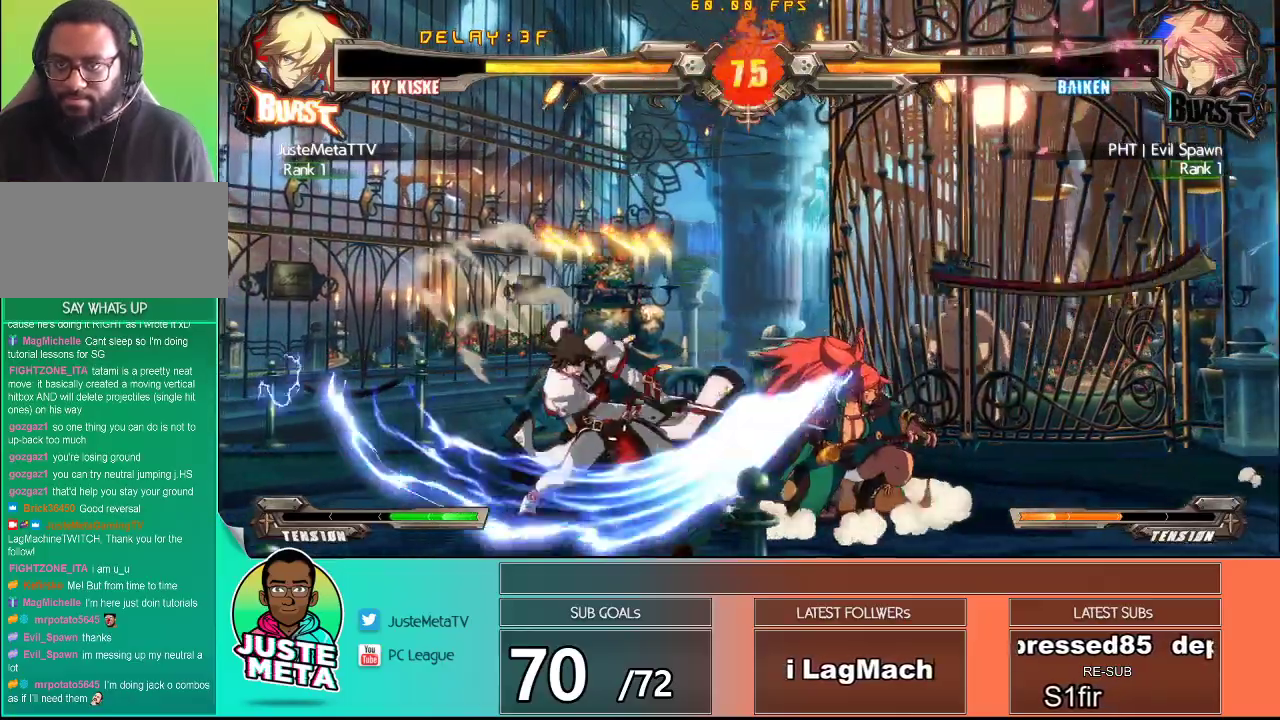
{"dt_ms": 500, "buttons": ["CROSS", "SQUARE"], "left_stick": "down-left"}